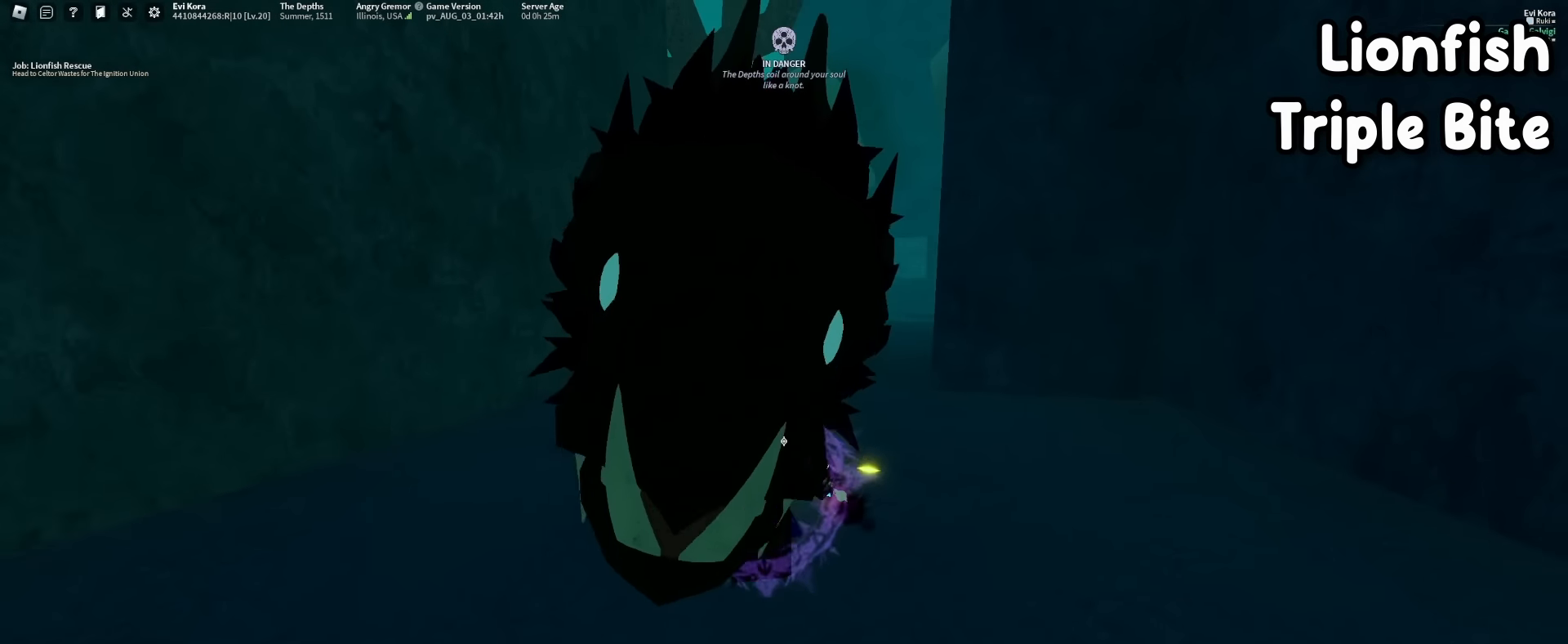
Gameplay with keyboard and mouse; each line is a JSON object with the keys and mouse buttons held at the frame after it. "events" lists presses ("down") and releases ("up") of "1", "2", "3", "4", "5", "a", "alt", "b", "c", "ctrl", "d", "e", "f", "g", "q", "r", "s", "shift", "space", "t", "tab", "tilde", "v", "w", "x", "z", "mouse_left", "mouse_wheel", "mouse_right", "mouse_mb4" and "mouse_mb5" between this image and that frame as [ms after this image, input, new state], when the widget could be followed in between. "mouse_left", "mouse_wheel", "mouse_right", "mouse_mb4", "mouse_mb5" = the "left", "wheel", "right", "mb4", "mb5" buttons of the "mouse" list. No other keys are recorded. "wheel" means that the mouse wheel is clicked or scrolled. Mouse movement is not recorded.
{"keys": ["f"], "mouse": [], "events": [[166, "s", "down"], [300, "s", "up"], [450, "f", "down"]]}
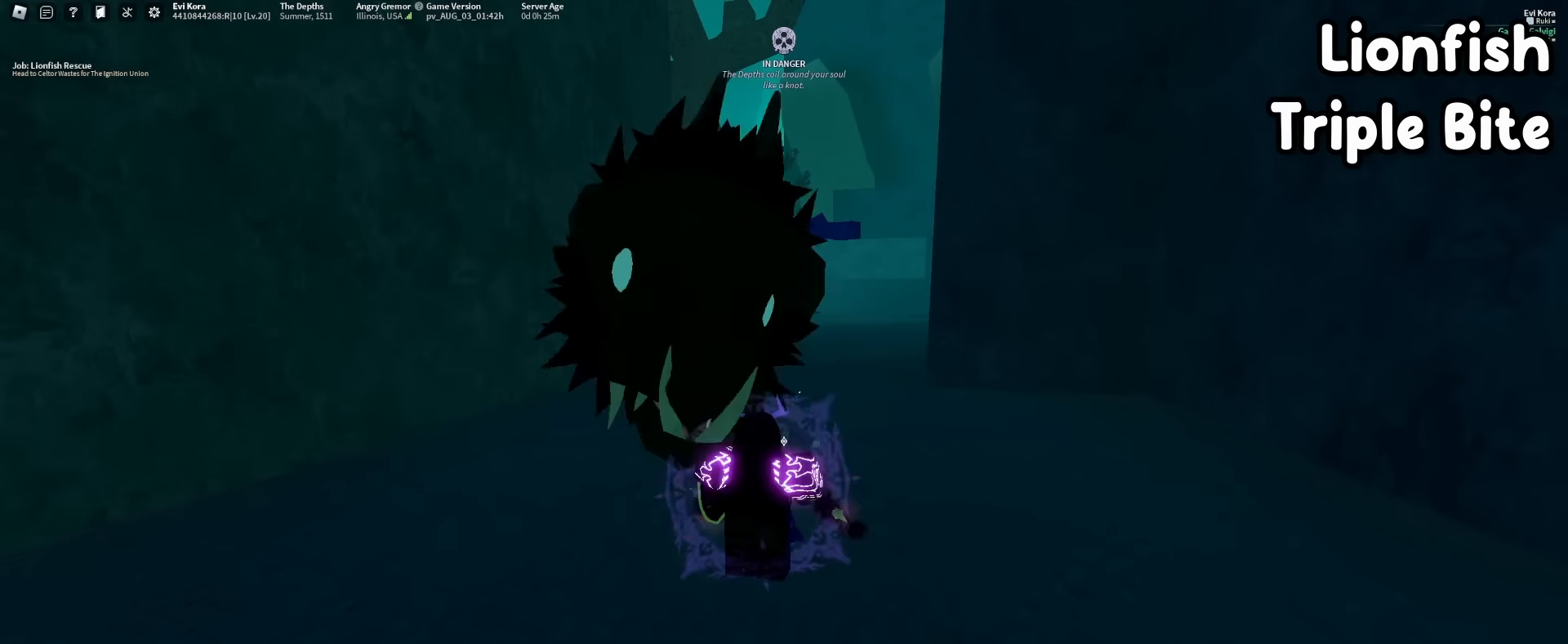
{"keys": [], "mouse": [], "events": [[133, "f", "up"]]}
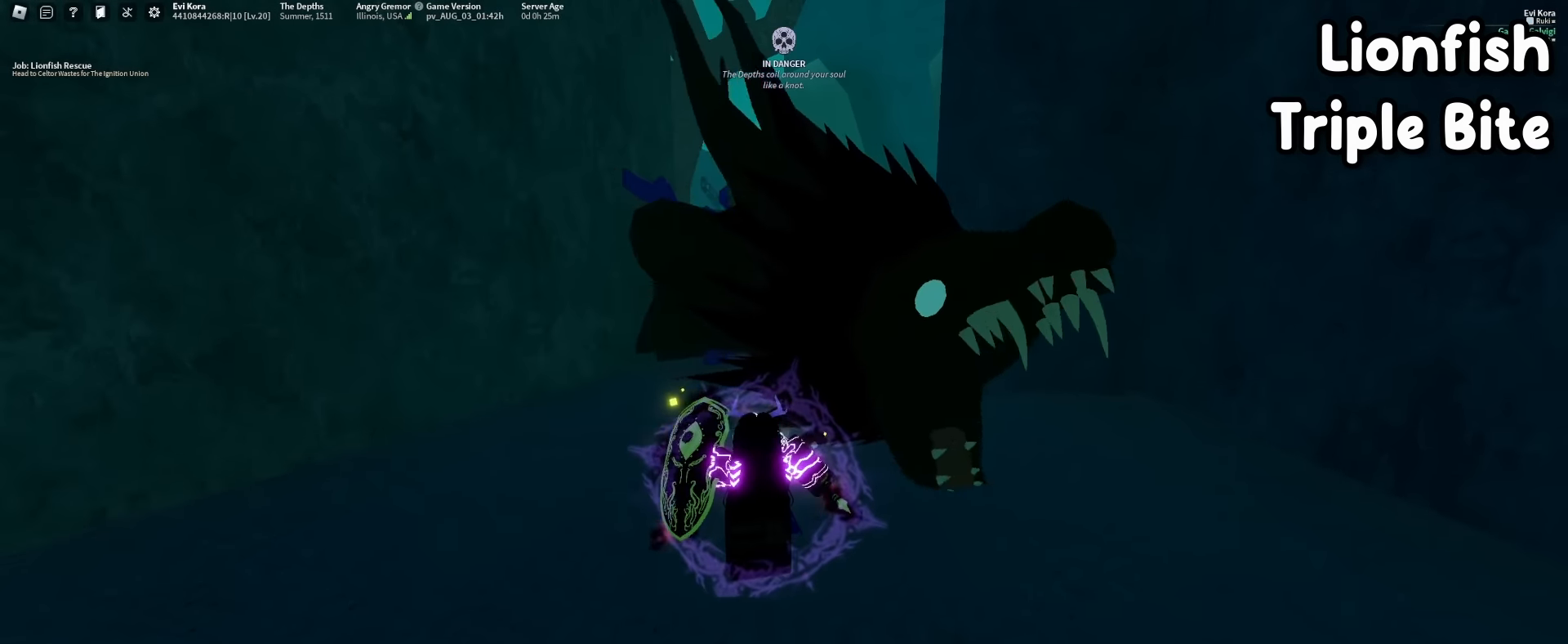
{"keys": [], "mouse": [], "events": [[150, "f", "down"], [333, "f", "up"]]}
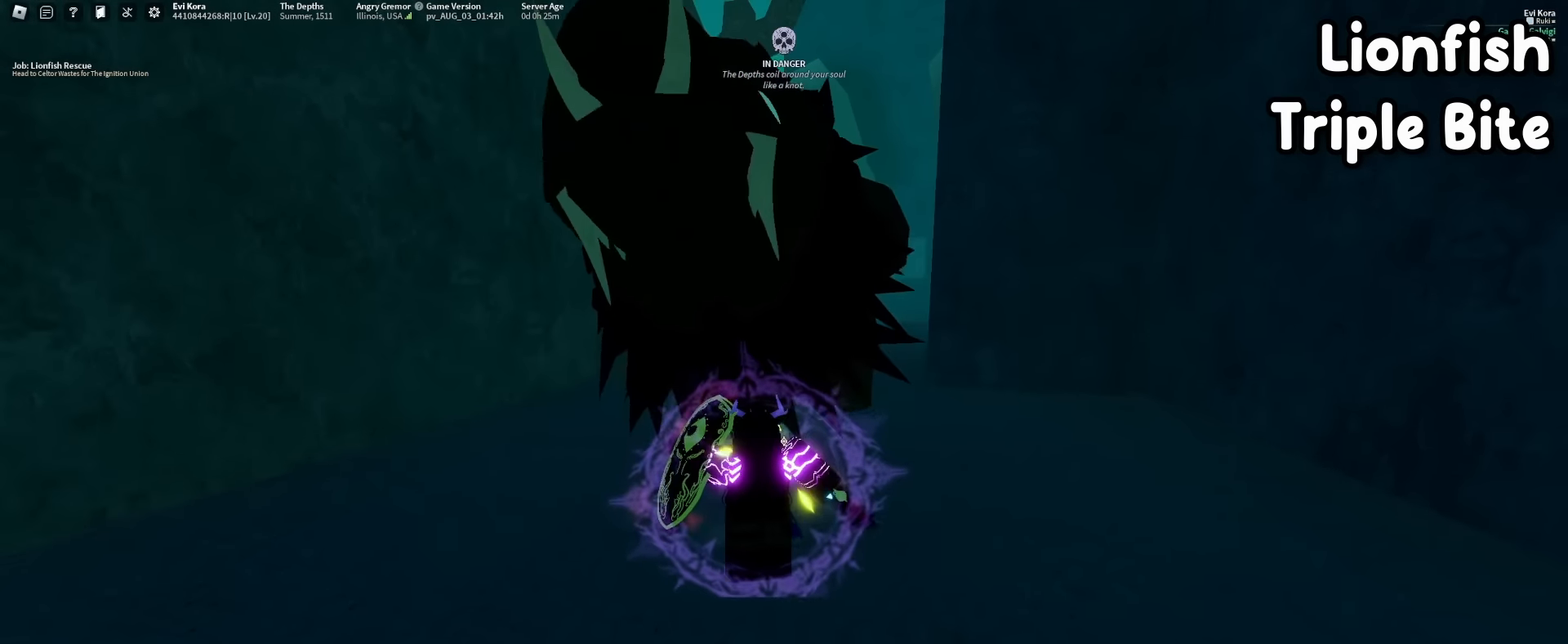
{"keys": [], "mouse": [], "events": []}
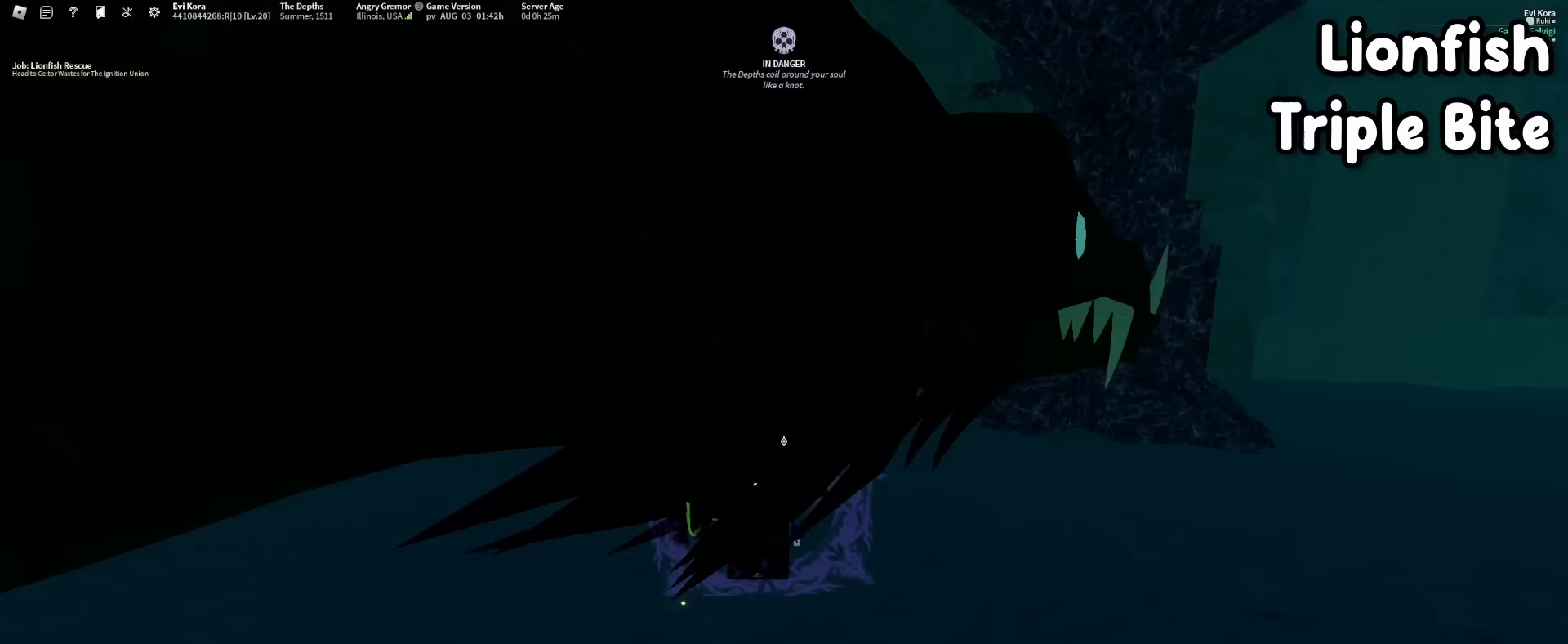
{"keys": [], "mouse": [], "events": []}
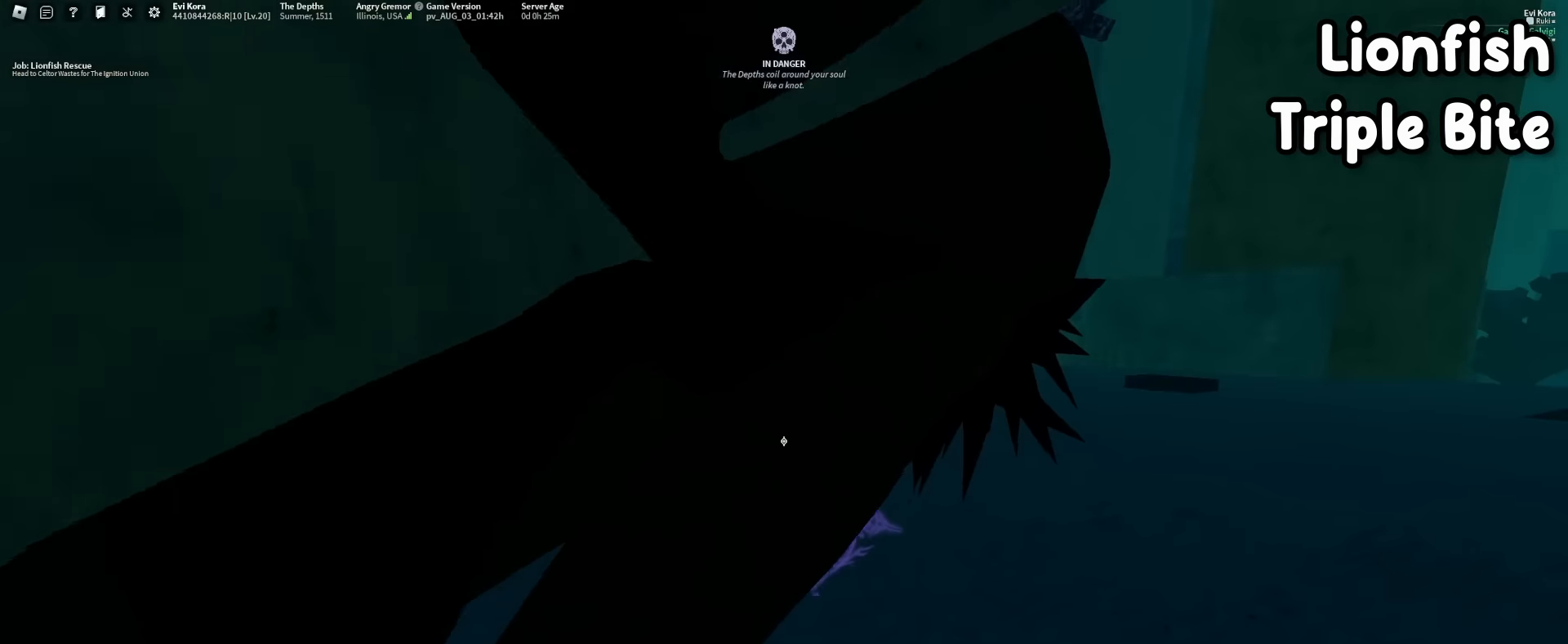
{"keys": [], "mouse": ["right"], "events": [[50, "a", "down"], [150, "shift", "down"], [233, "s", "down"], [283, "shift", "up"], [333, "mouse_right", "down"], [383, "a", "up"], [383, "s", "up"]]}
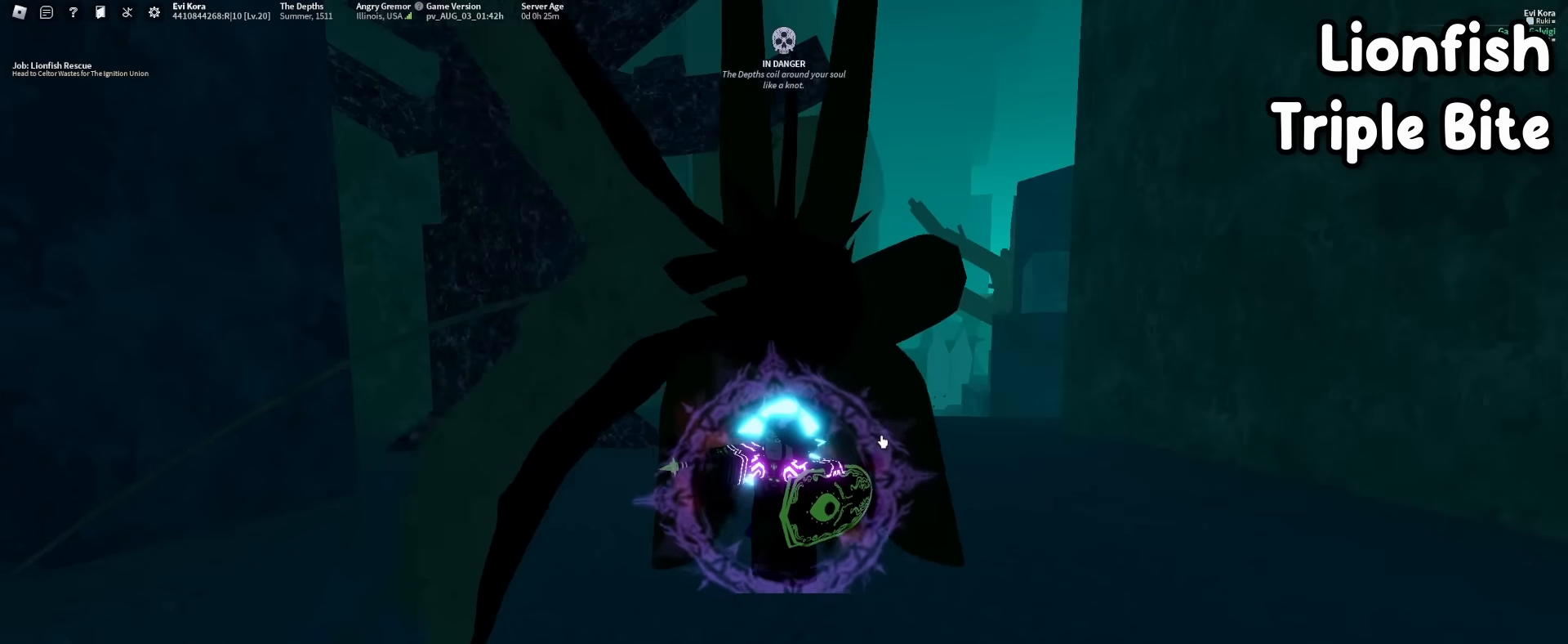
{"keys": [], "mouse": [], "events": [[167, "mouse_right", "up"], [217, "shift", "down"], [350, "shift", "up"], [400, "a", "down"], [400, "w", "down"], [433, "space", "down"], [450, "space", "up"], [467, "a", "up"], [467, "w", "up"]]}
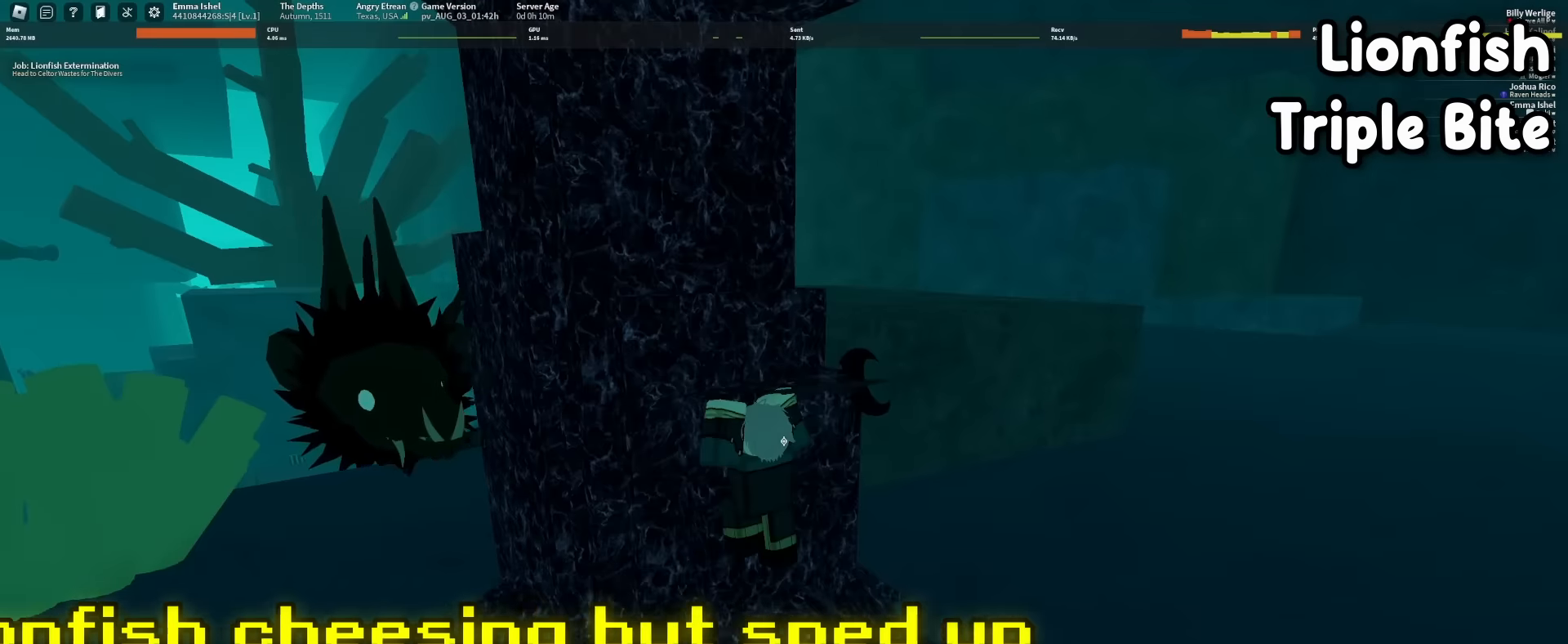
{"keys": ["d"], "mouse": [], "events": [[17, "space", "down"], [33, "space", "up"], [100, "a", "down"], [117, "w", "down"], [133, "f", "down"], [167, "a", "up"], [217, "a", "down"], [267, "a", "up"], [267, "w", "up"], [467, "f", "up"], [483, "d", "down"]]}
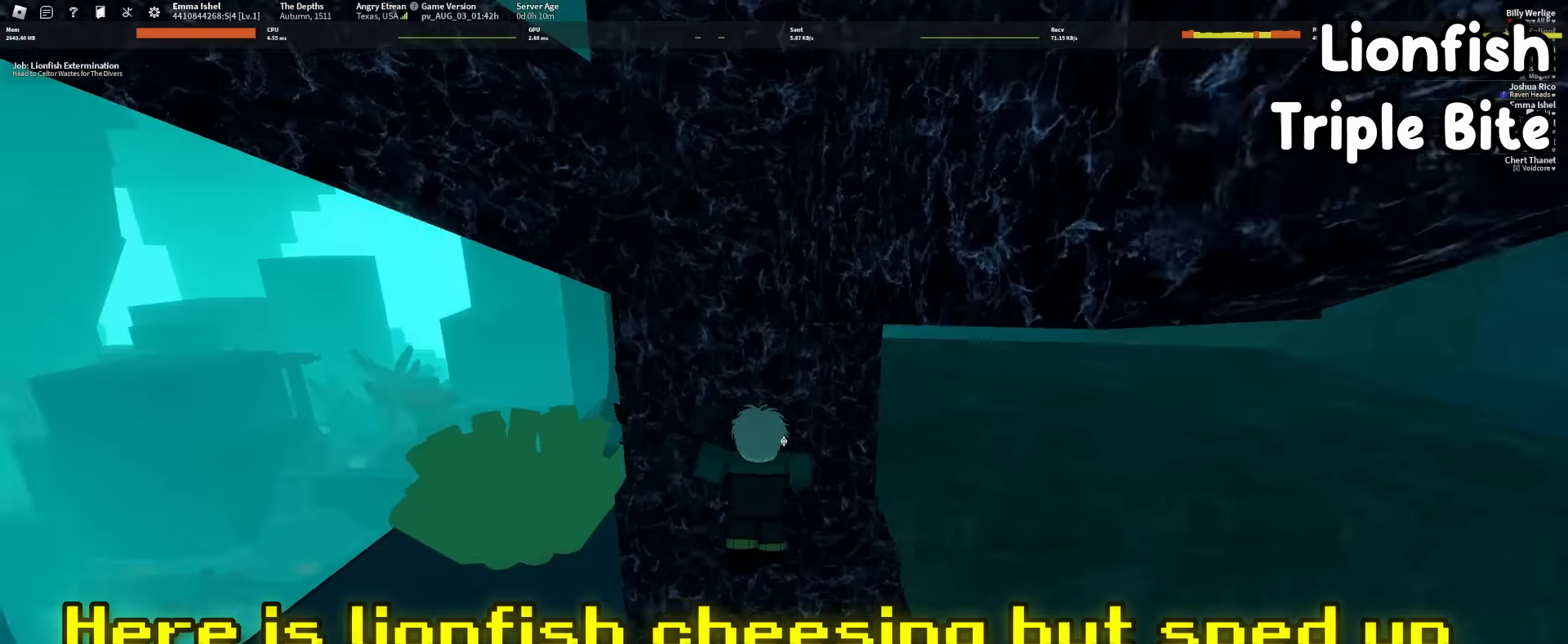
{"keys": [], "mouse": ["left"], "events": [[50, "w", "down"], [83, "d", "up"], [117, "d", "down"], [117, "mouse_left", "down"], [150, "d", "up"], [200, "w", "up"], [283, "a", "down"], [333, "a", "up"], [367, "a", "down"], [400, "a", "up"]]}
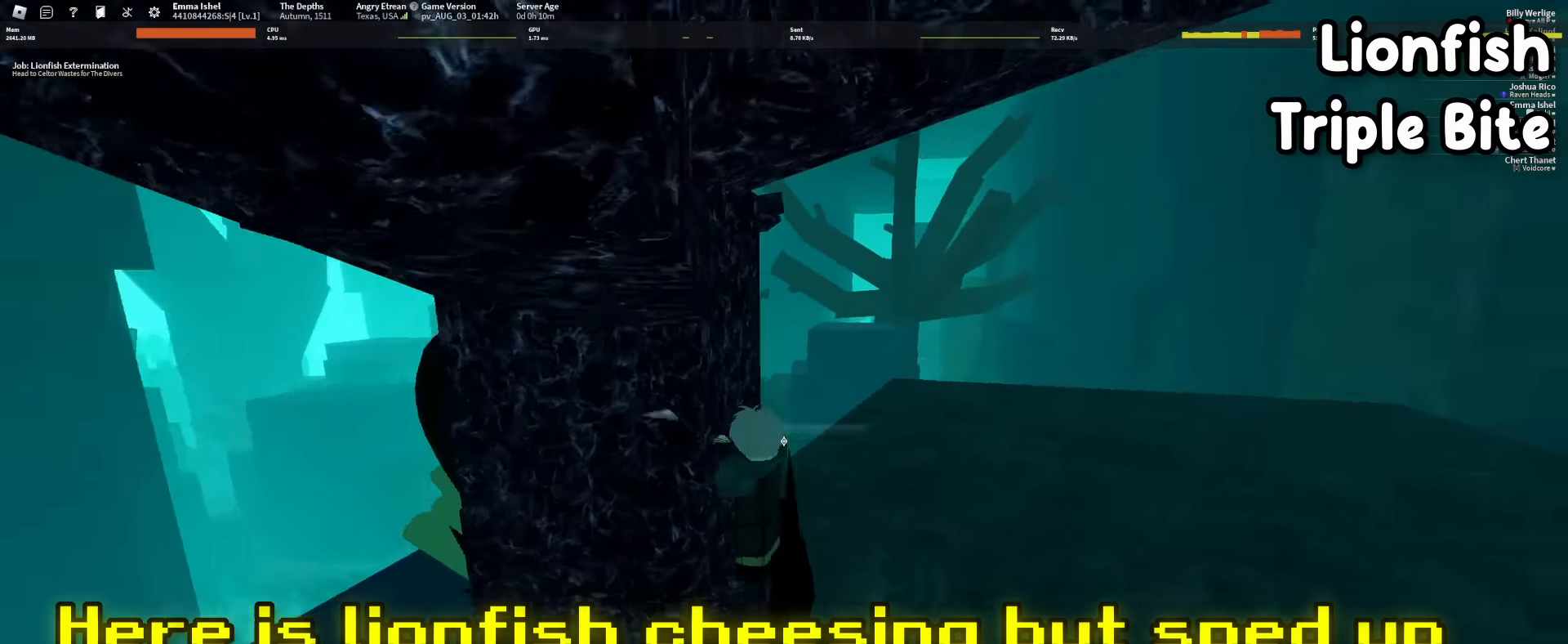
{"keys": [], "mouse": ["left"], "events": [[233, "shift", "down"], [267, "shift", "up"], [300, "shift", "down"], [333, "shift", "up"], [383, "shift", "down"], [433, "shift", "up"]]}
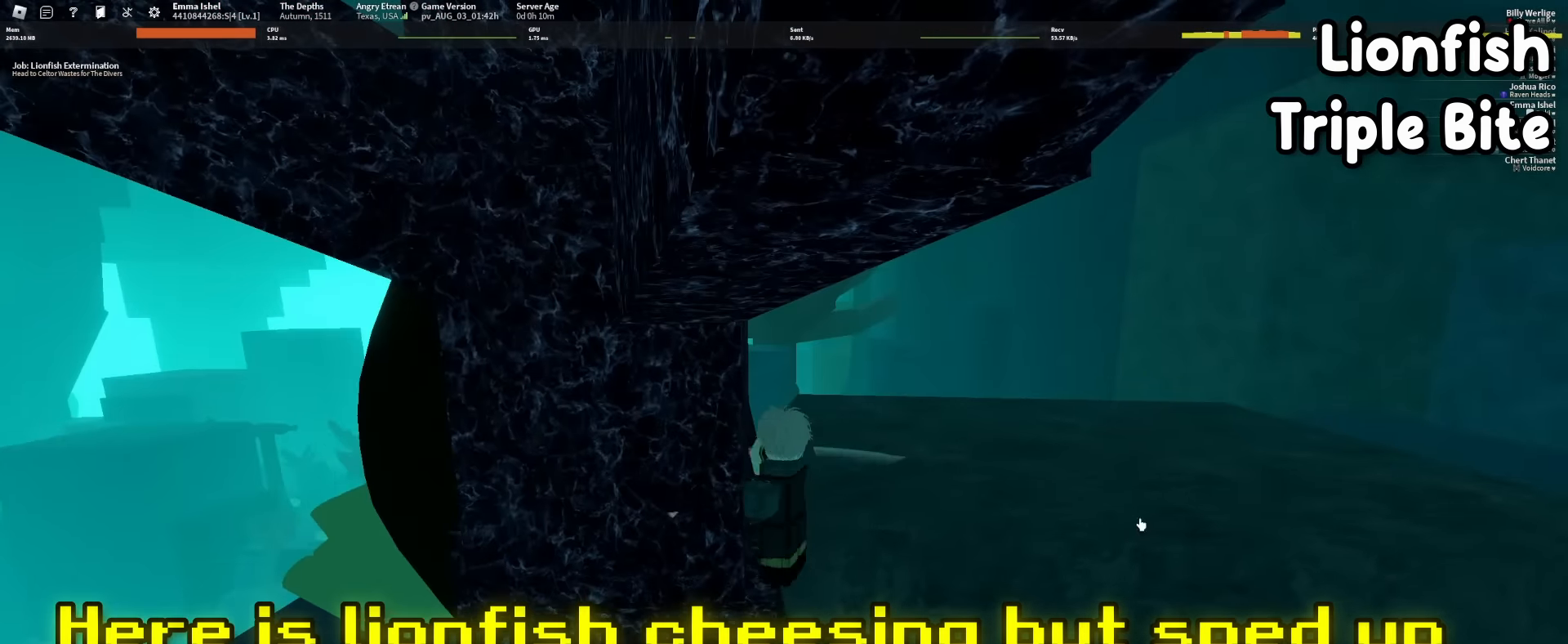
{"keys": [], "mouse": ["left"], "events": [[50, "tab", "down"], [83, "tab", "up"], [233, "tab", "down"], [267, "tab", "up"], [333, "shift", "down"], [367, "shift", "up"]]}
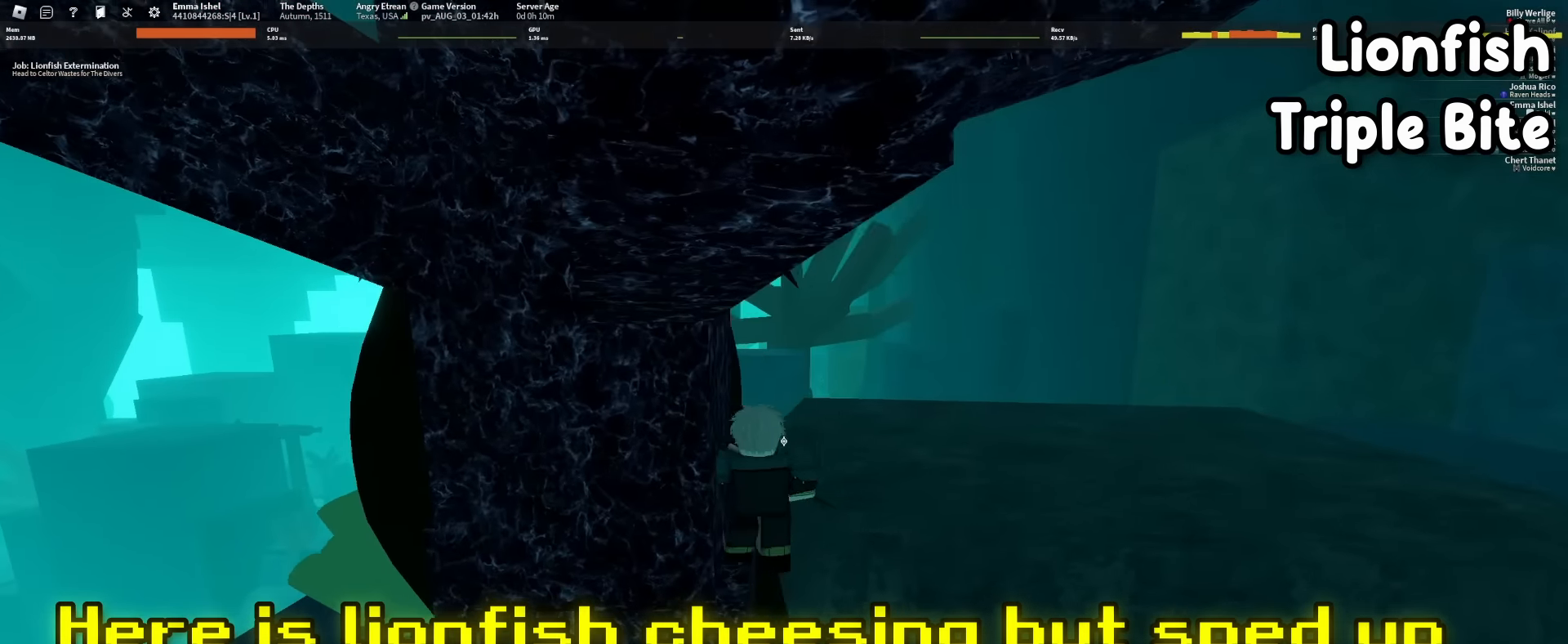
{"keys": [], "mouse": ["left"], "events": [[33, "shift", "down"], [67, "shift", "up"], [300, "shift", "down"], [333, "shift", "up"]]}
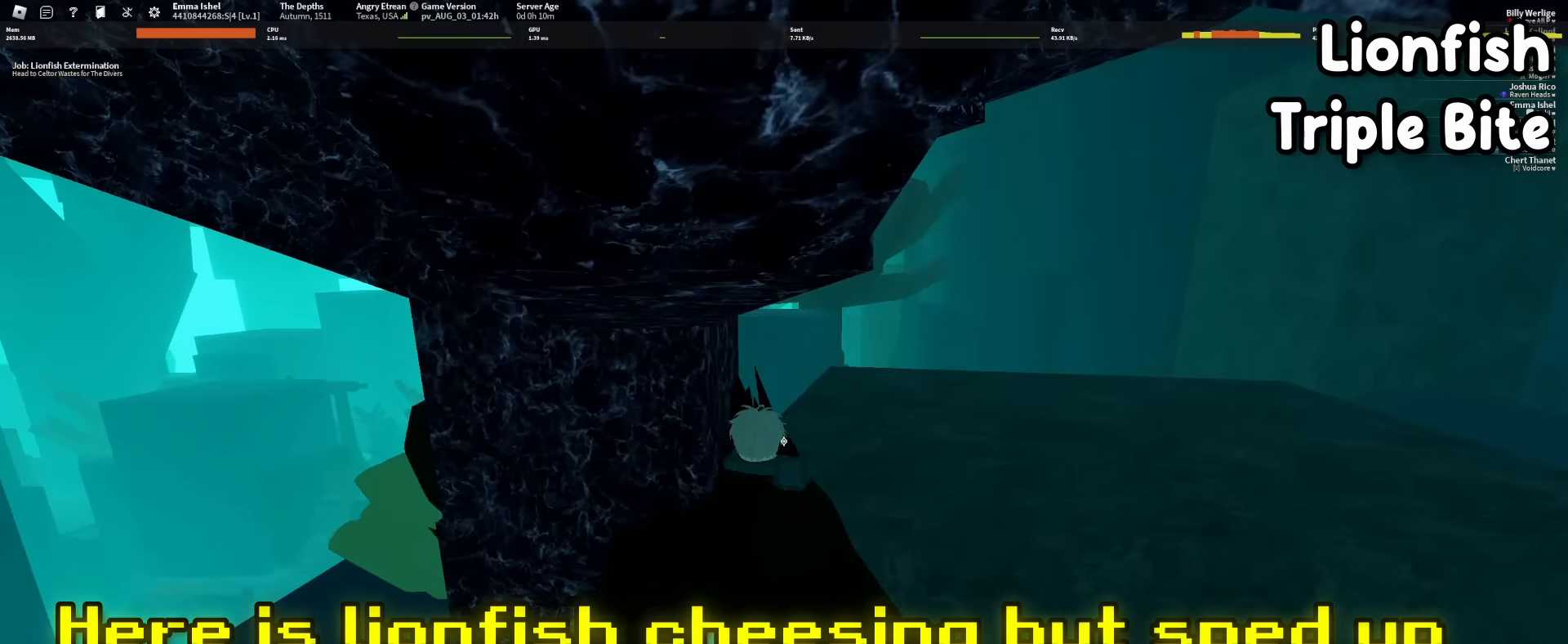
{"keys": [], "mouse": ["left"], "events": []}
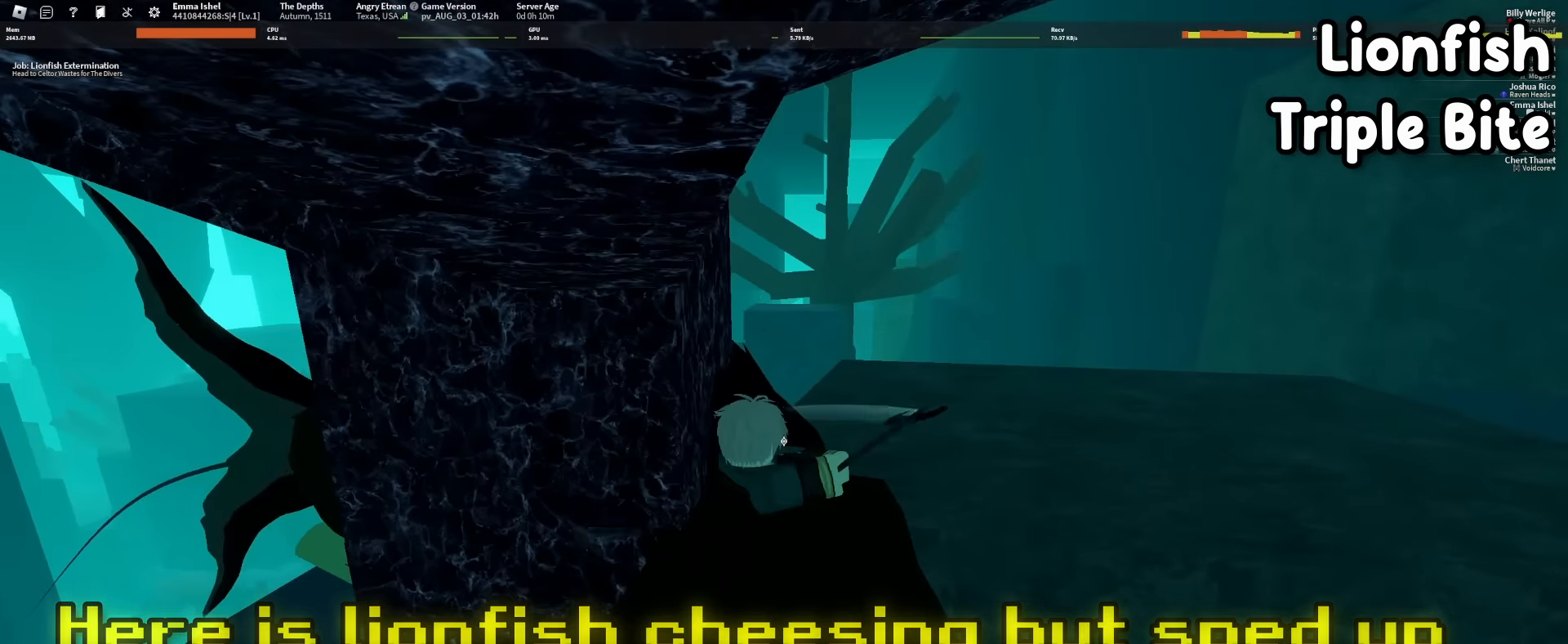
{"keys": [], "mouse": ["left"], "events": [[100, "mouse_wheel", "down"], [117, "mouse_wheel", "up"]]}
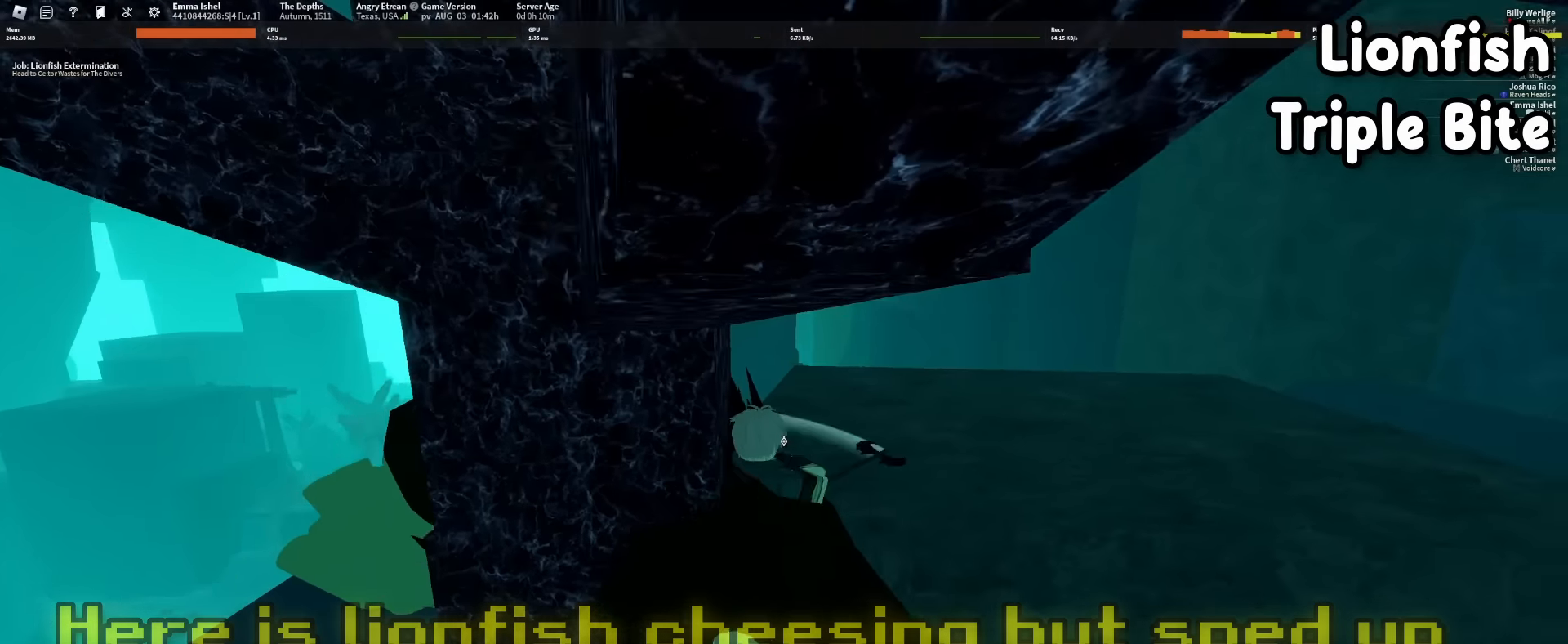
{"keys": [], "mouse": ["left"], "events": [[283, "shift", "down"], [316, "shift", "up"]]}
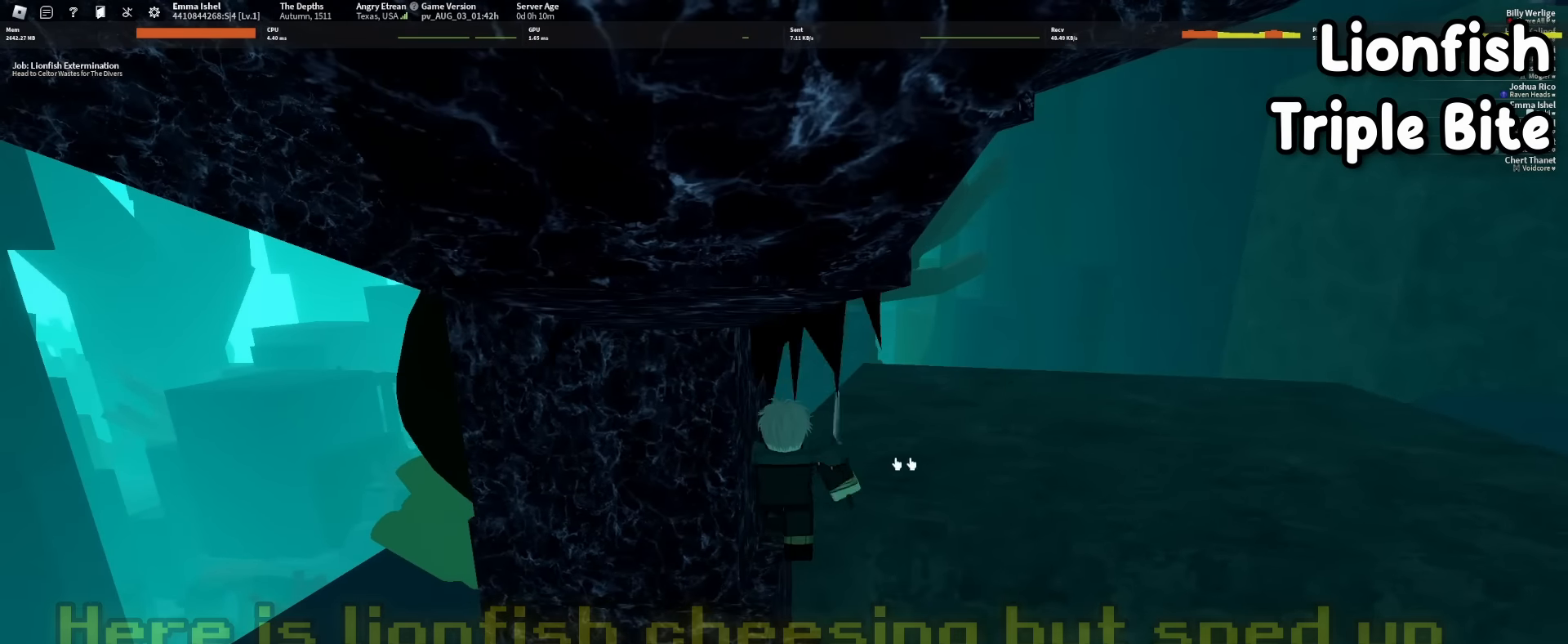
{"keys": ["f"], "mouse": [], "events": [[16, "mouse_left", "up"], [100, "mouse_left", "down"], [116, "mouse_left", "up"], [150, "mouse_right", "down"], [166, "mouse_right", "up"], [200, "mouse_left", "down"], [466, "mouse_left", "up"], [483, "f", "down"]]}
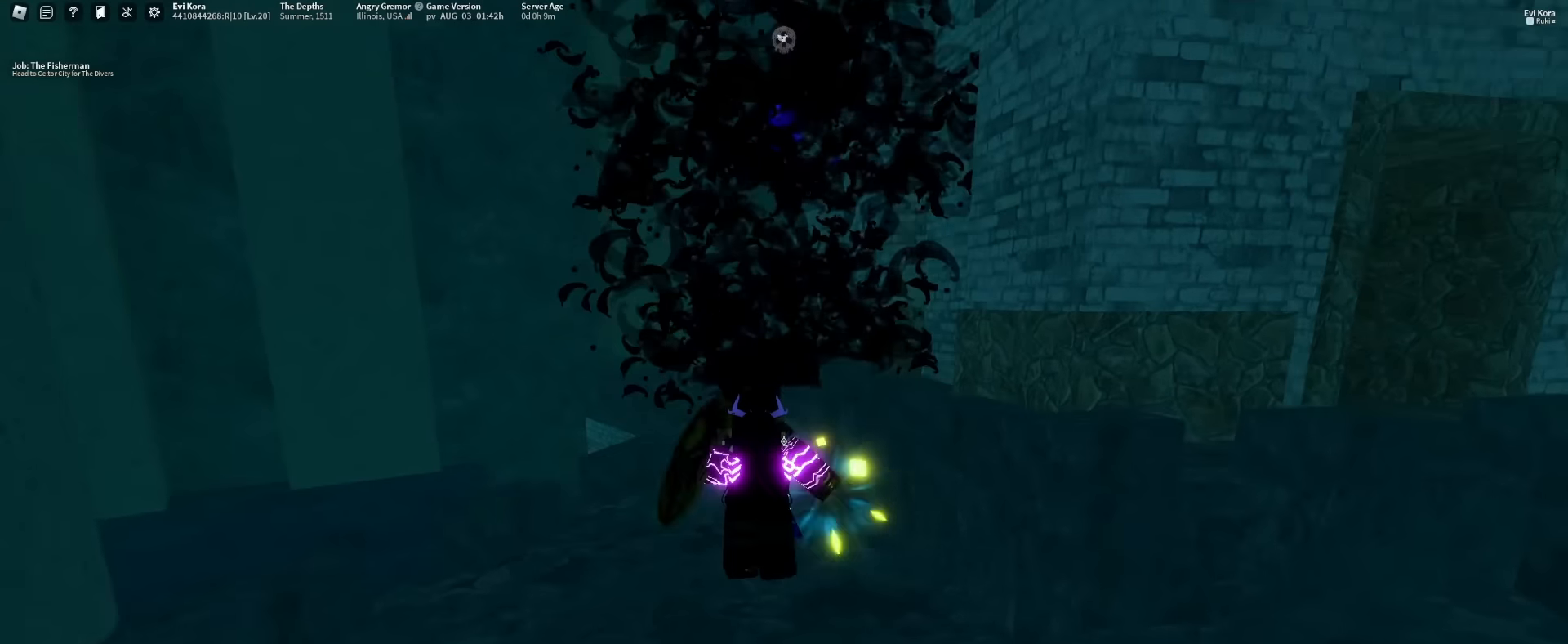
{"keys": [], "mouse": [], "events": [[83, "f", "up"], [133, "f", "down"], [233, "f", "up"], [266, "f", "down"], [366, "f", "up"], [416, "f", "down"], [500, "f", "up"]]}
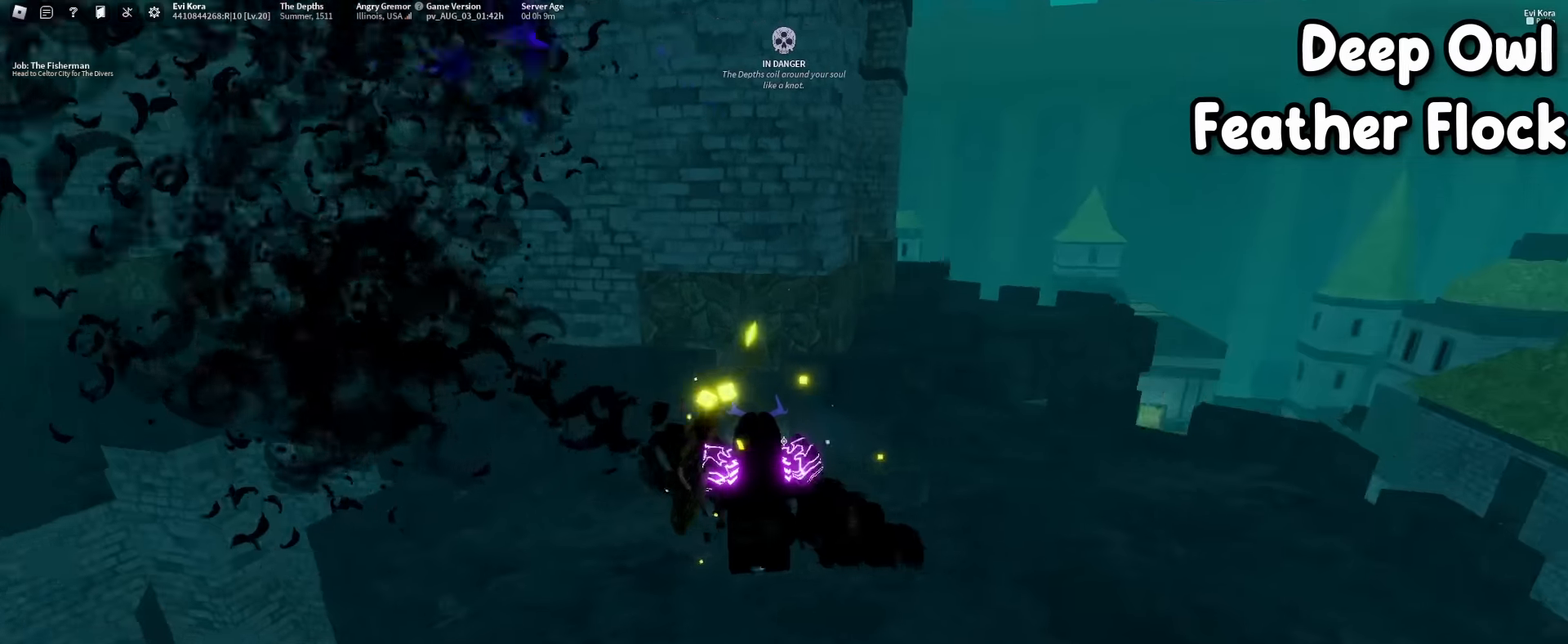
{"keys": [], "mouse": [], "events": [[50, "f", "down"], [150, "f", "up"], [200, "f", "down"], [233, "s", "down"], [283, "f", "up"], [383, "f", "down"], [433, "s", "up"], [466, "f", "up"]]}
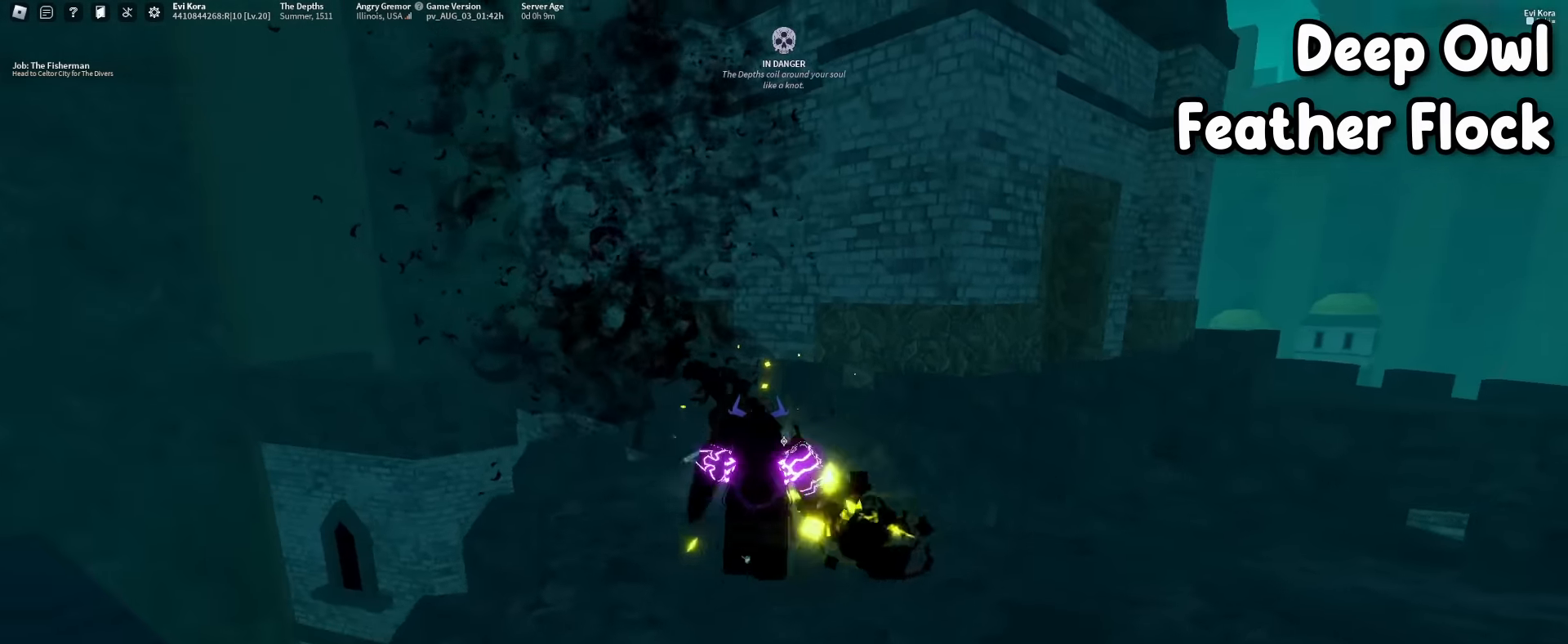
{"keys": [], "mouse": [], "events": [[16, "f", "down"], [116, "f", "up"], [166, "f", "down"], [250, "f", "up"], [350, "f", "down"], [400, "f", "up"]]}
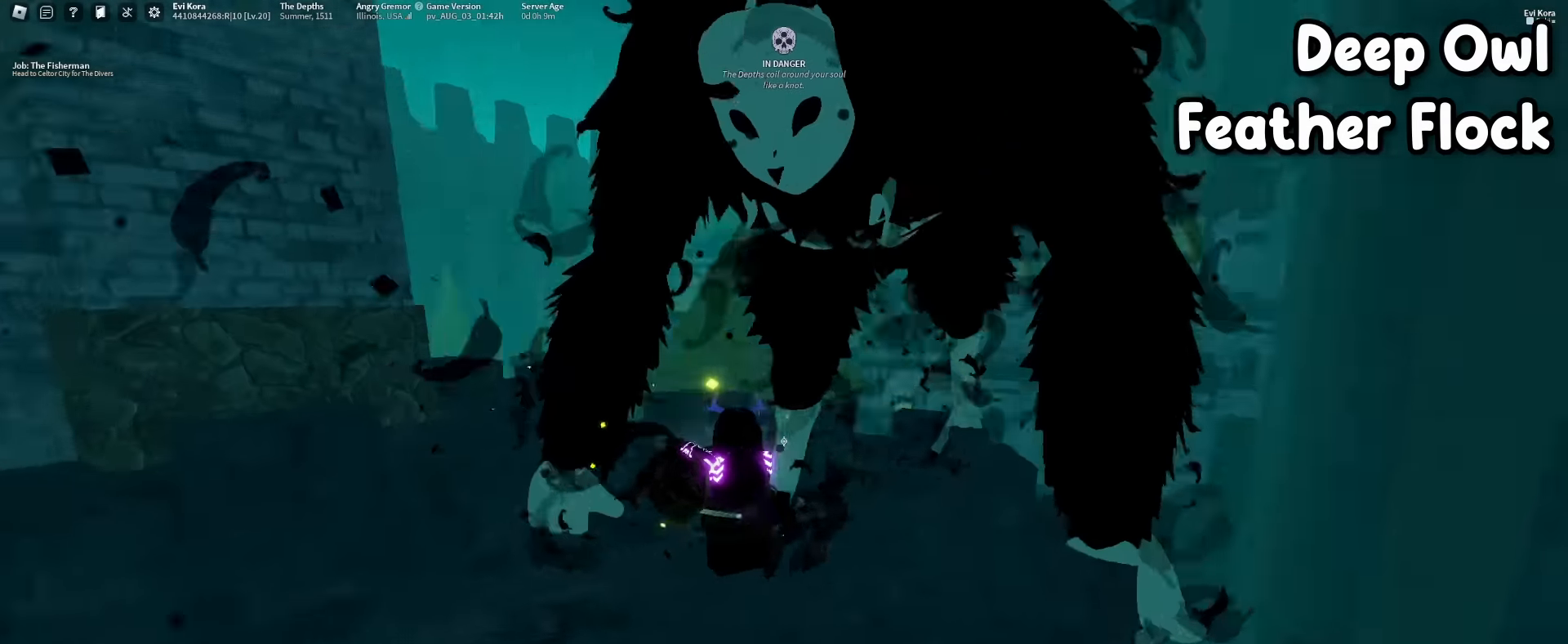
{"keys": [], "mouse": [], "events": [[83, "q", "down"], [183, "mouse_right", "down"], [183, "q", "up"], [316, "mouse_right", "up"], [316, "w", "down"], [416, "w", "up"]]}
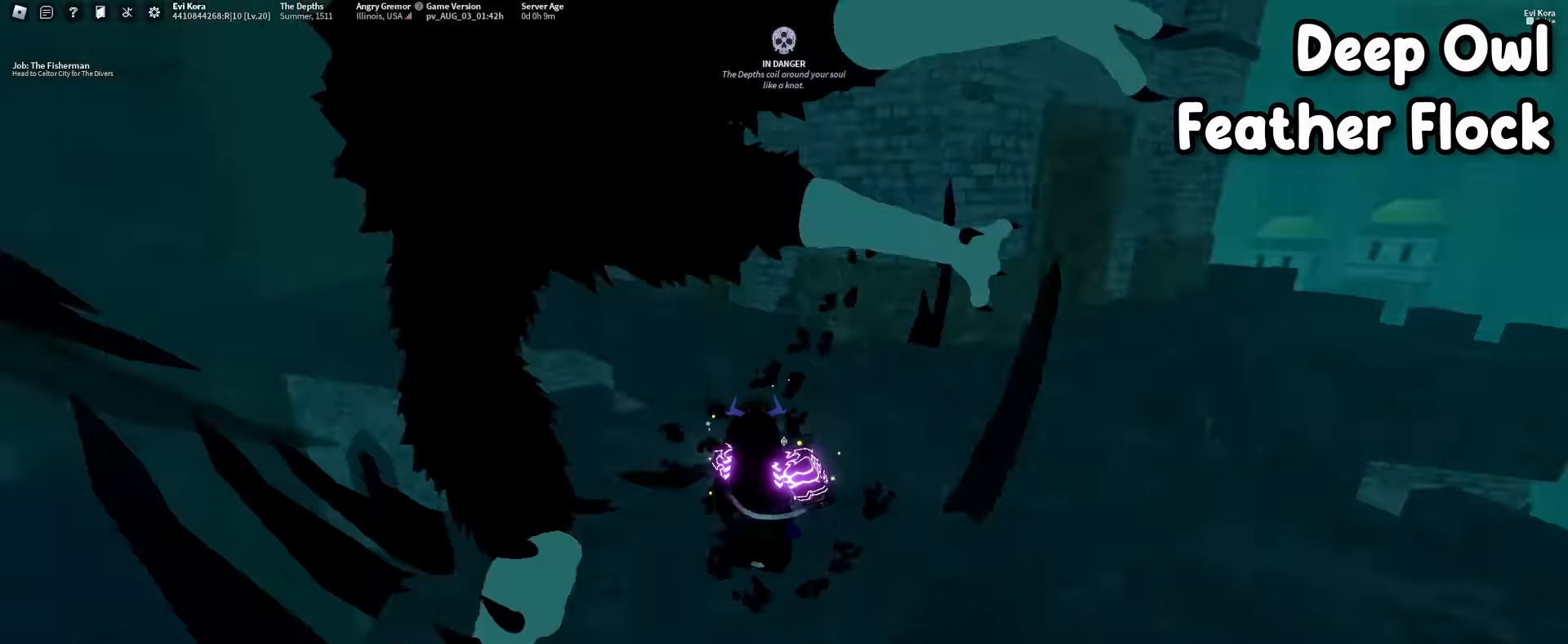
{"keys": ["w"], "mouse": [], "events": [[67, "a", "down"], [150, "w", "down"], [200, "w", "up"], [234, "w", "down"], [434, "a", "up"]]}
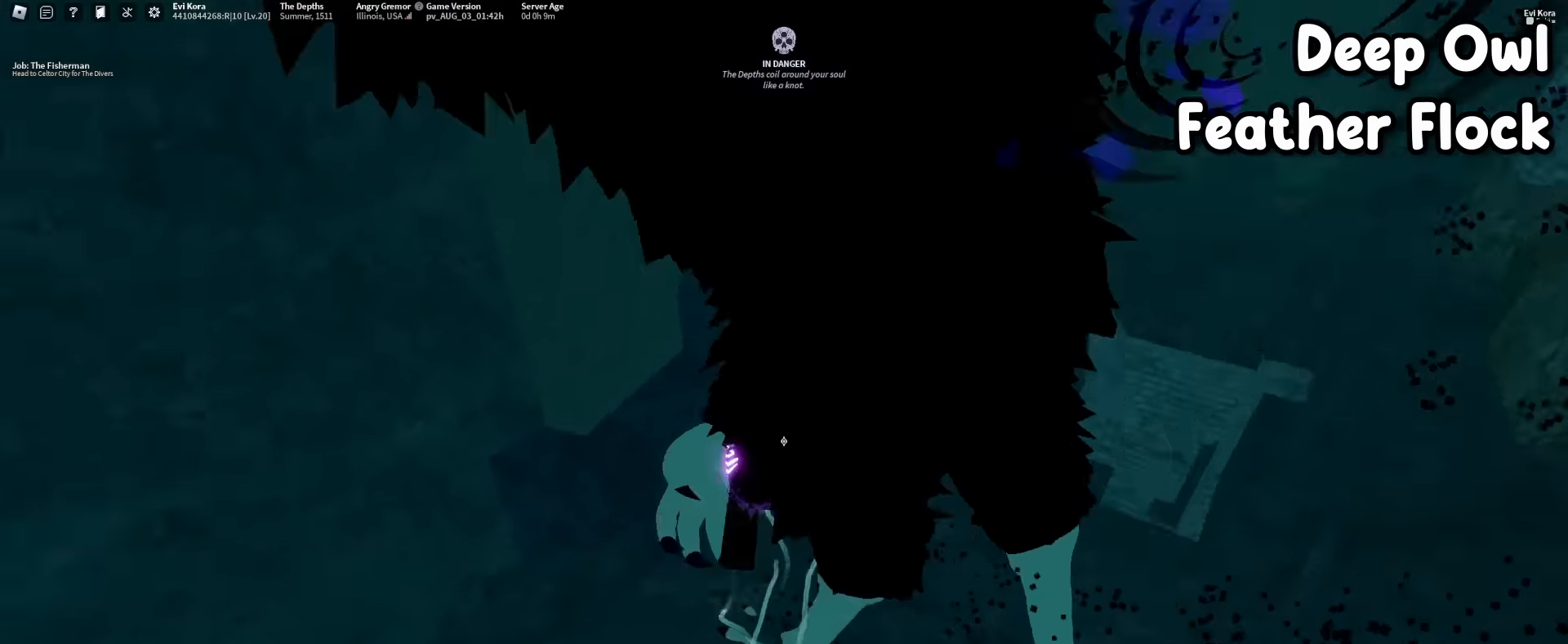
{"keys": ["w"], "mouse": [], "events": []}
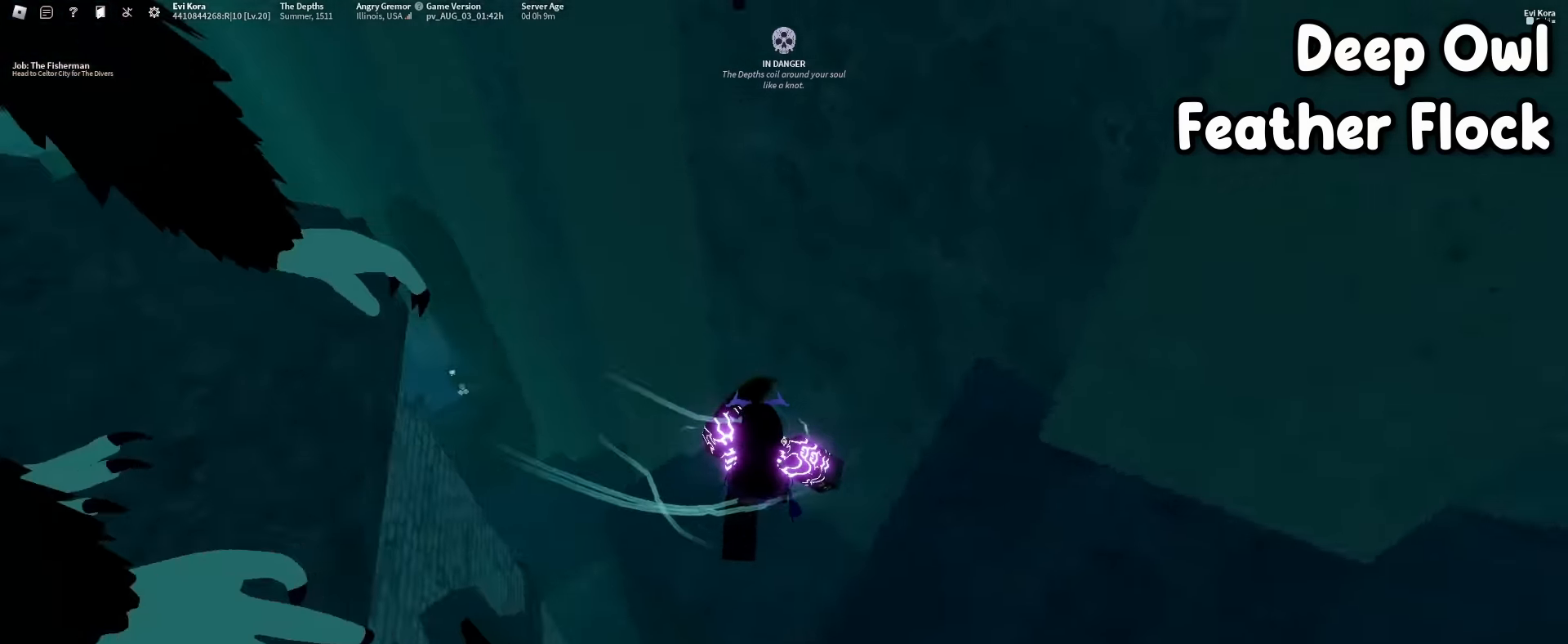
{"keys": ["d", "w"], "mouse": [], "events": [[134, "q", "down"], [217, "q", "up"], [367, "d", "down"]]}
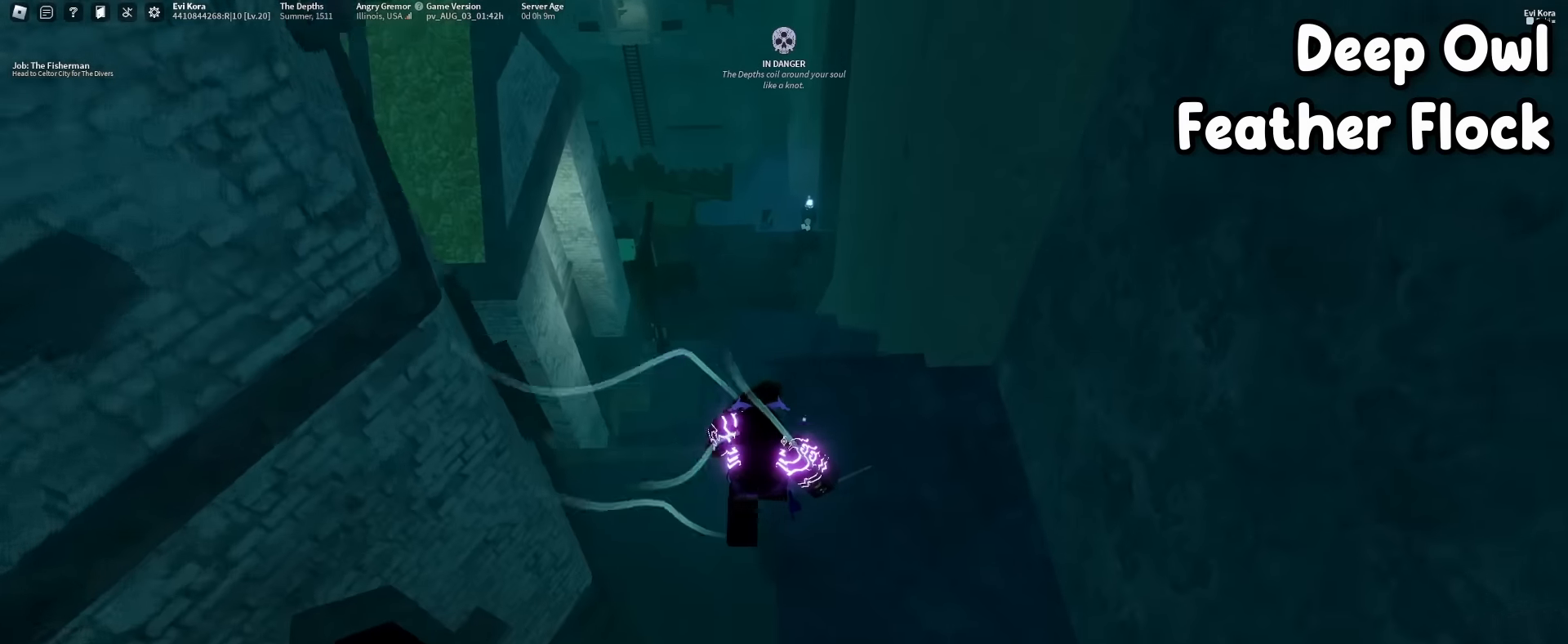
{"keys": ["w"], "mouse": [], "events": [[150, "d", "up"]]}
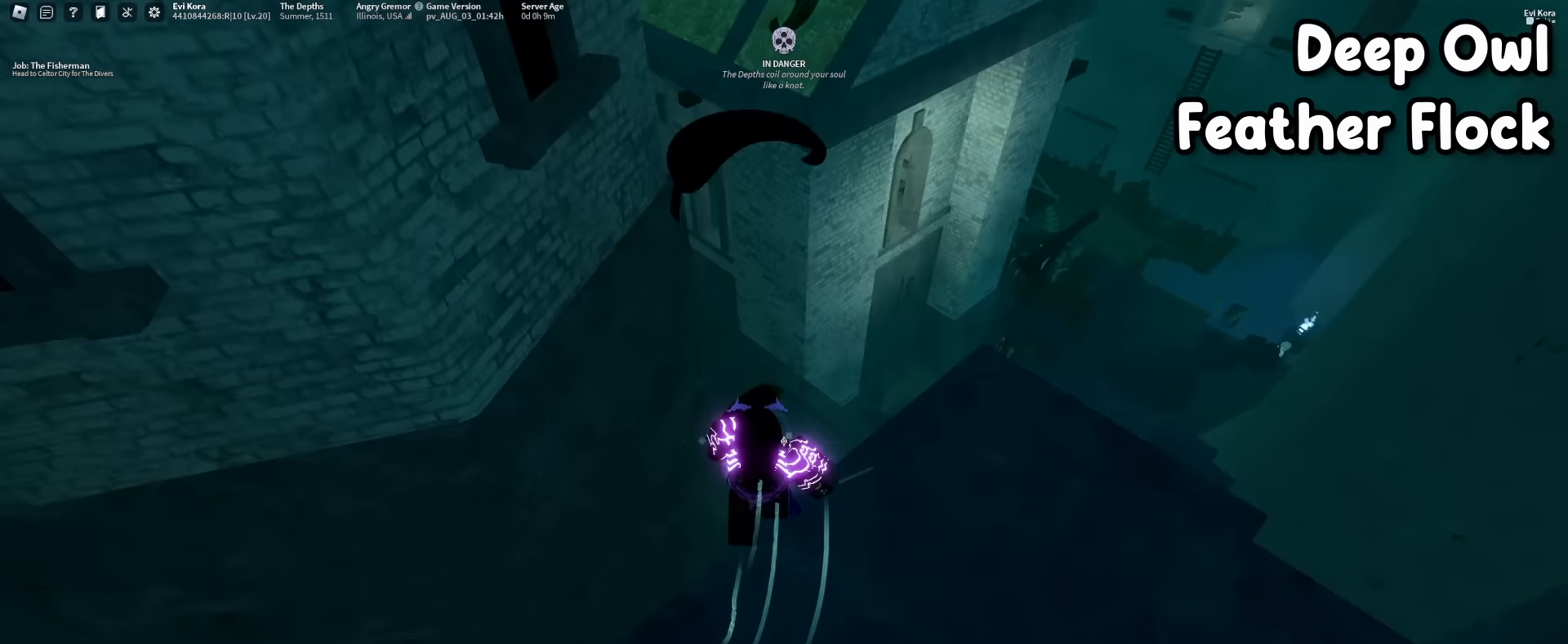
{"keys": ["w"], "mouse": [], "events": []}
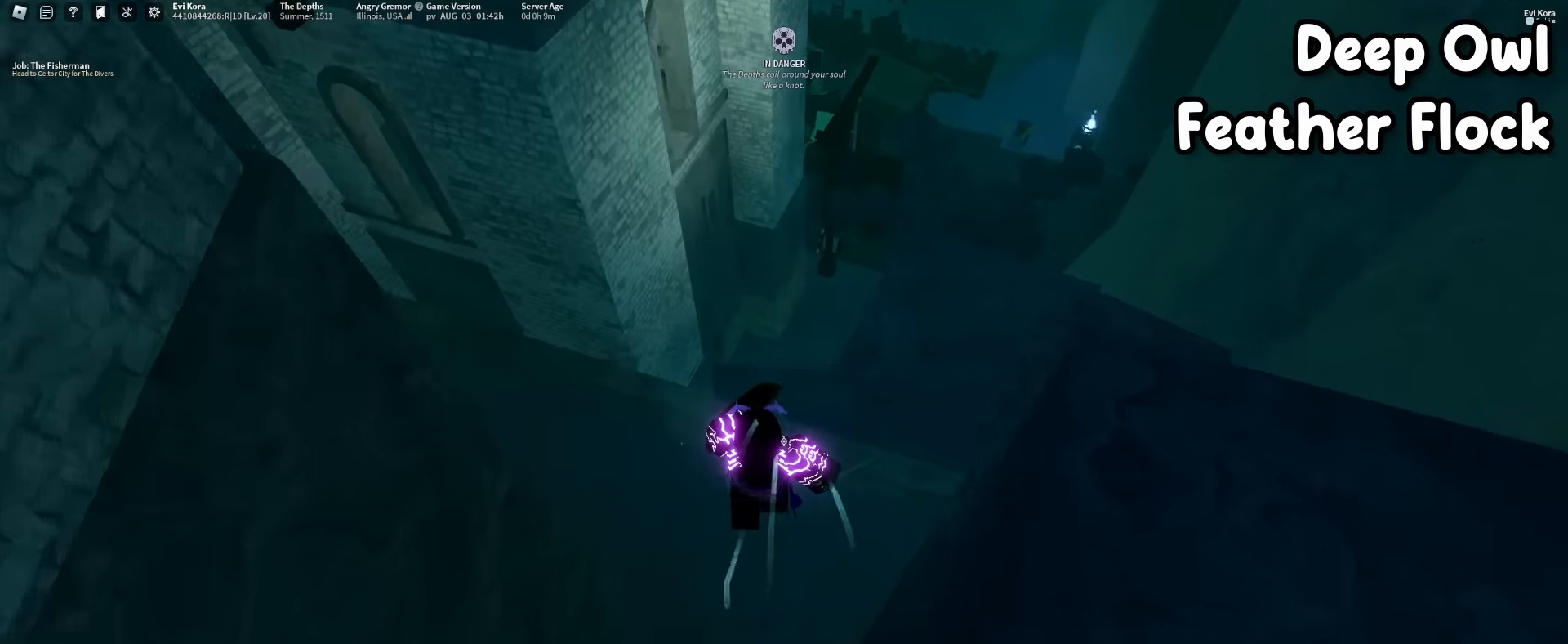
{"keys": ["f", "s"], "mouse": [], "events": [[84, "a", "down"], [217, "f", "down"], [267, "w", "up"], [367, "s", "down"], [417, "a", "up"]]}
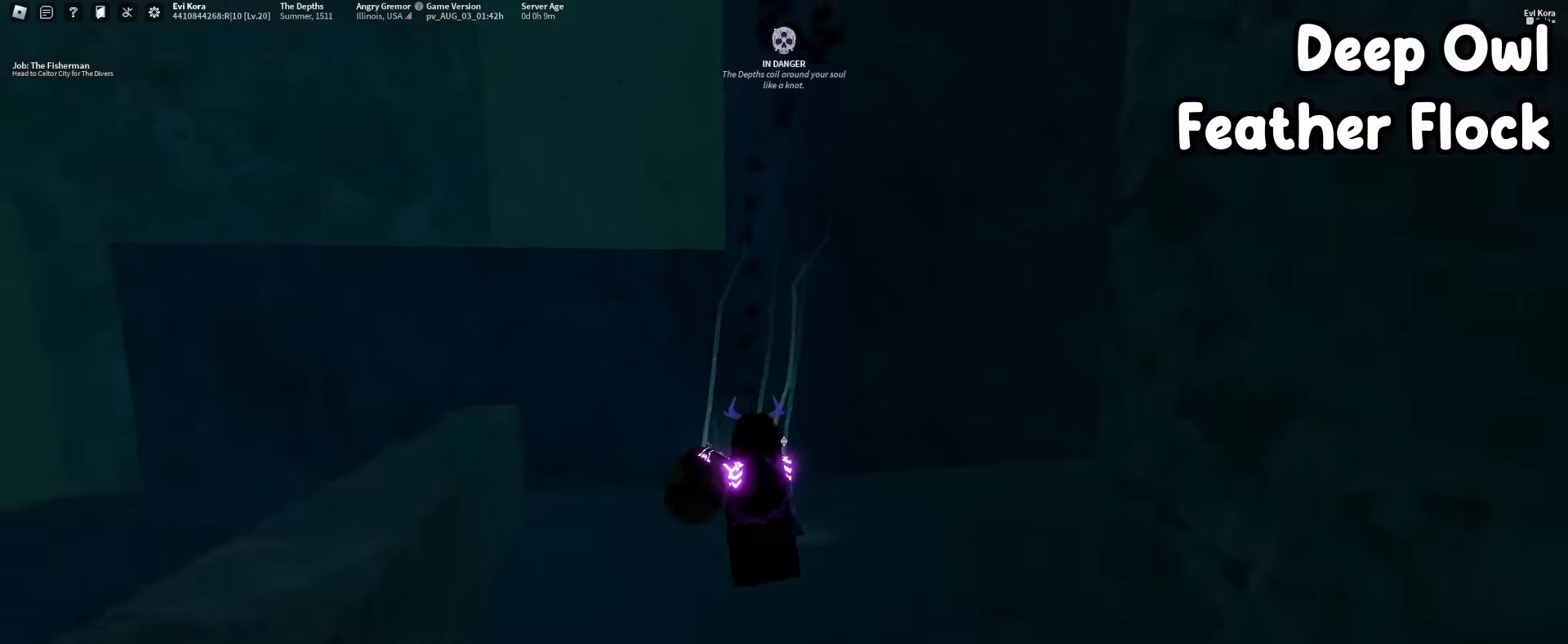
{"keys": ["a"], "mouse": [], "events": [[234, "mouse_right", "down"], [384, "mouse_right", "up"], [434, "a", "down"], [434, "f", "up"], [434, "s", "up"]]}
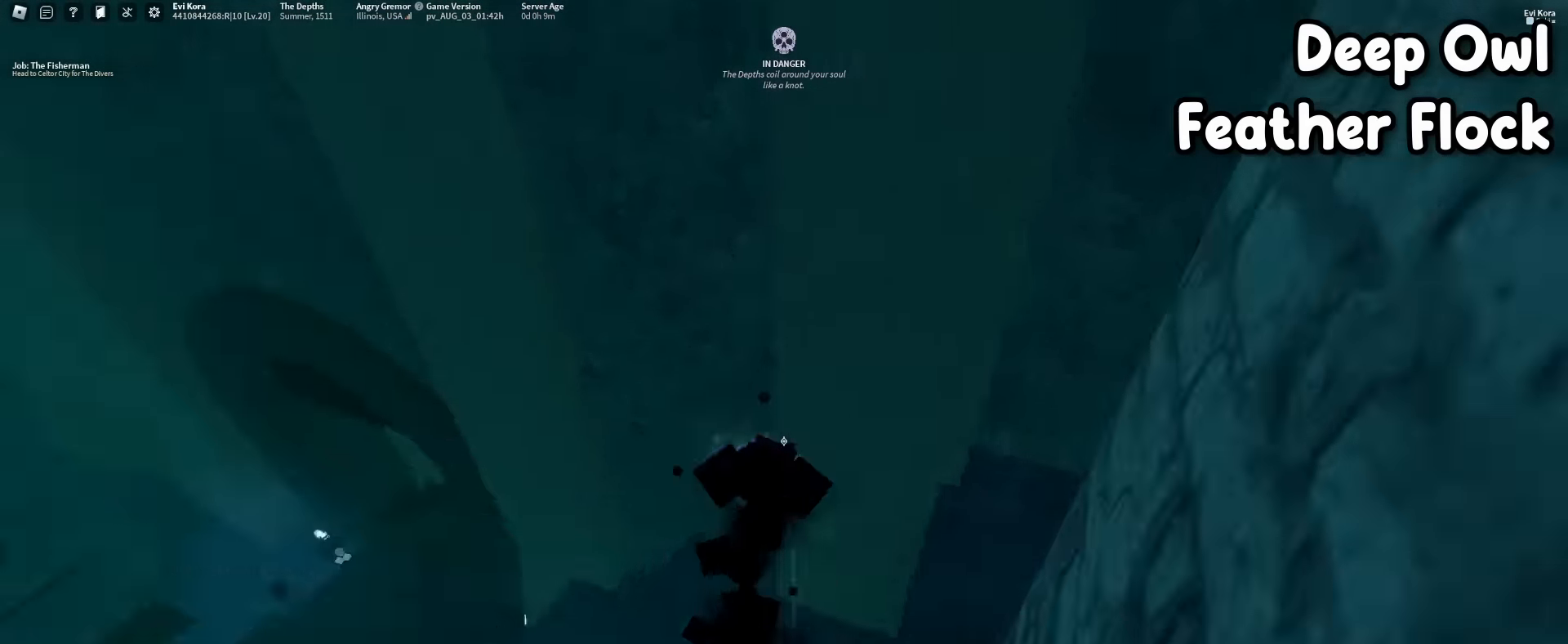
{"keys": ["a"], "mouse": ["right"], "events": [[17, "mouse_right", "down"], [117, "mouse_right", "up"], [450, "mouse_right", "down"]]}